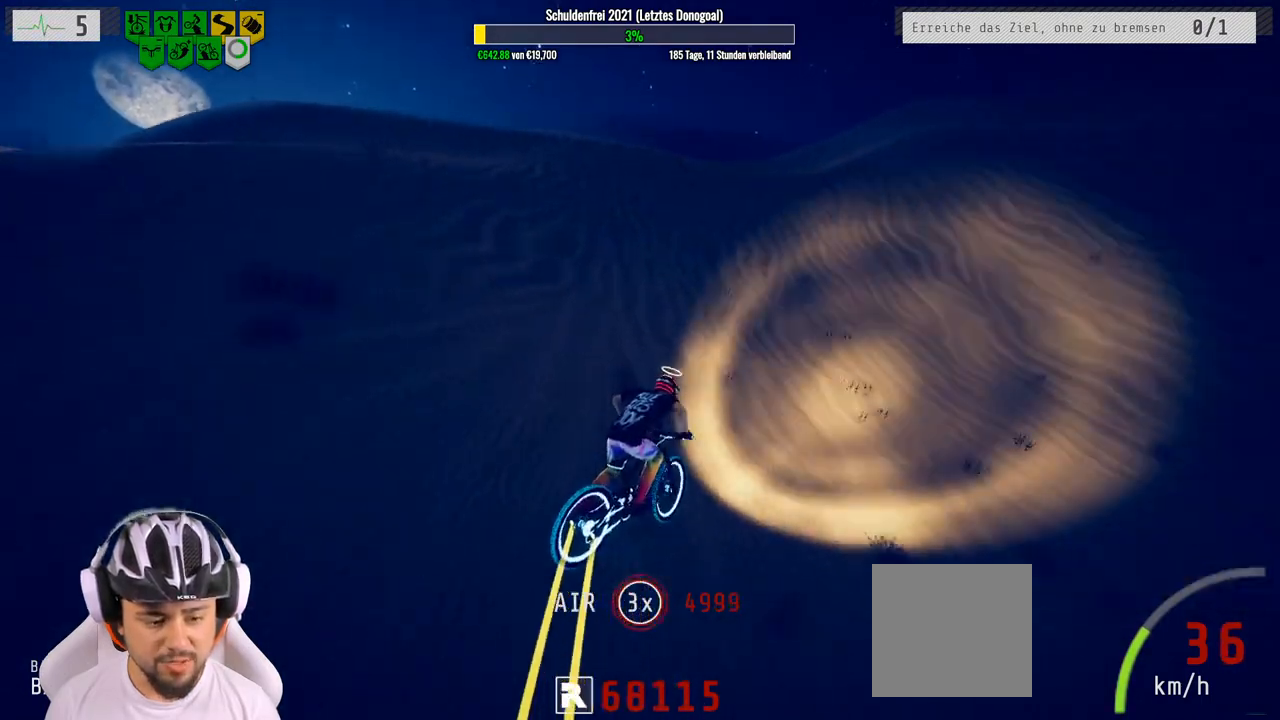
Gameplay with a controller (Xbox layout); each line is a JSON object with the inputs held at the frame after it. "events" lists button and stick changes between this image and that frame as [ms after this image, input, new state], when the widget could be followed in between.
{"buttons": ["R2"], "left_stick": "center", "right_stick": "center", "events": [[267, "left_stick", "center"]]}
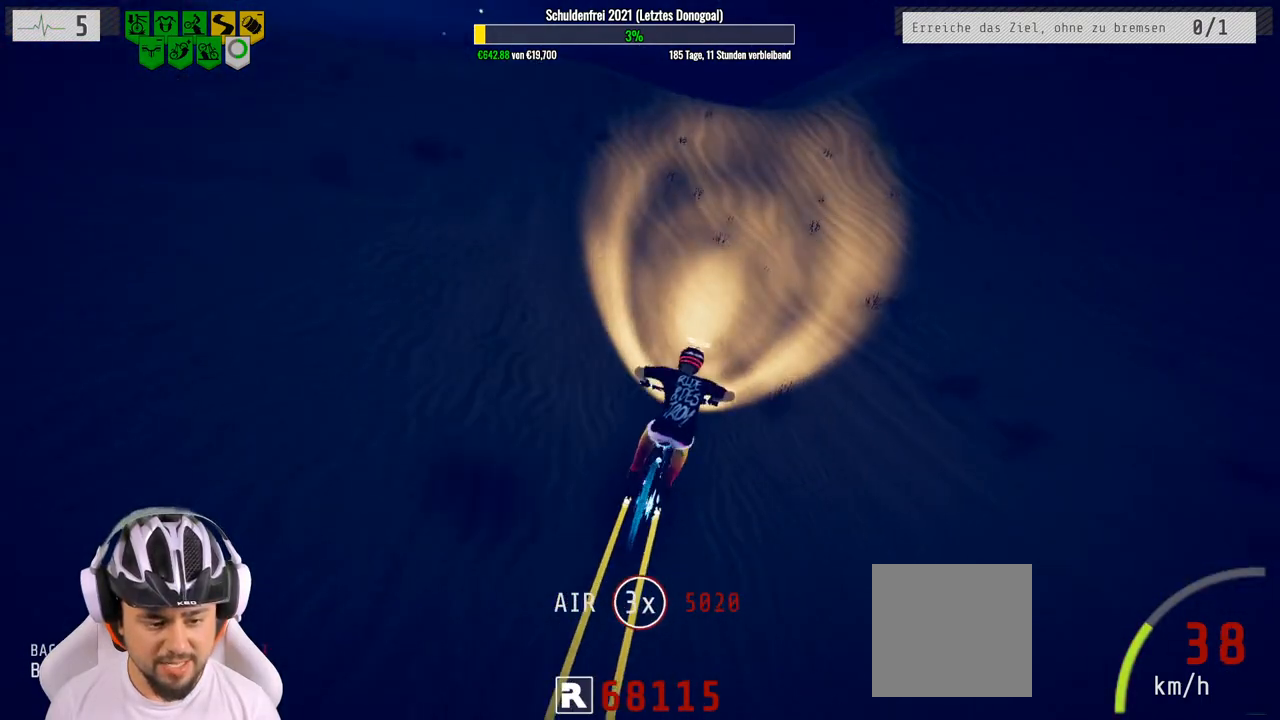
{"buttons": ["R2"], "left_stick": "center", "right_stick": "center", "events": []}
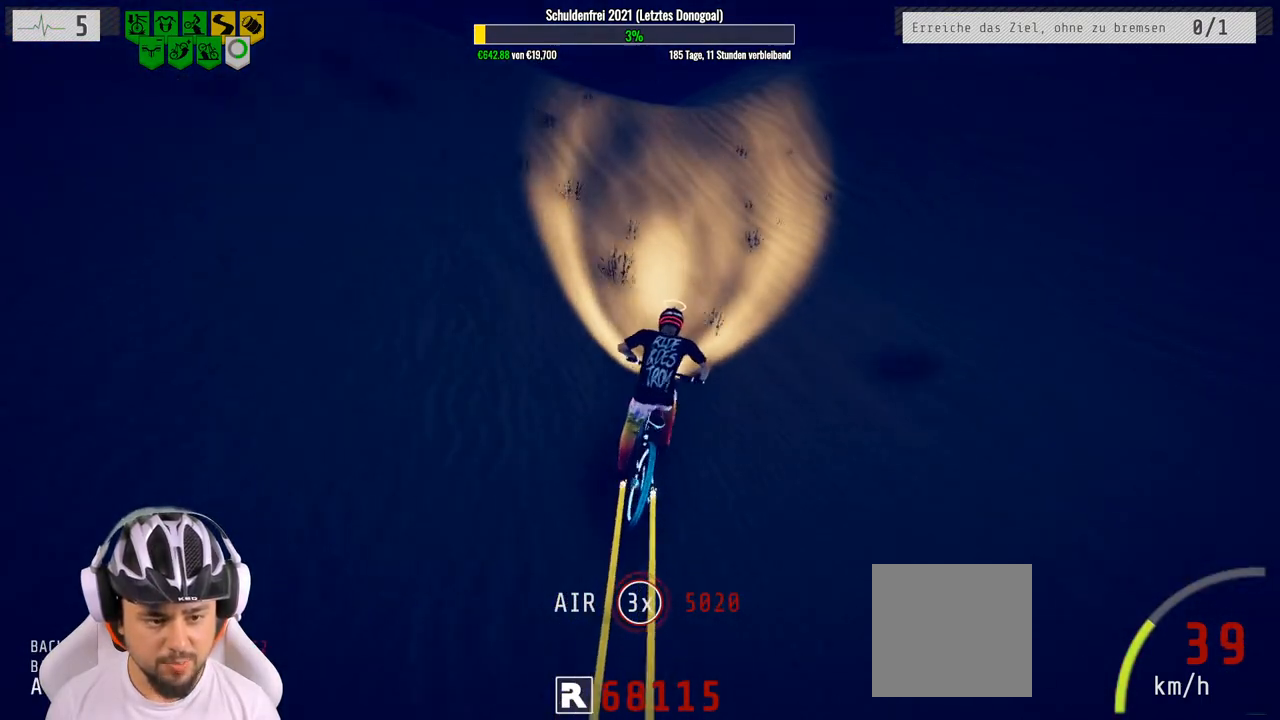
{"buttons": ["R2"], "left_stick": "center", "right_stick": "center", "events": [[100, "left_stick", "left"], [283, "left_stick", "center"]]}
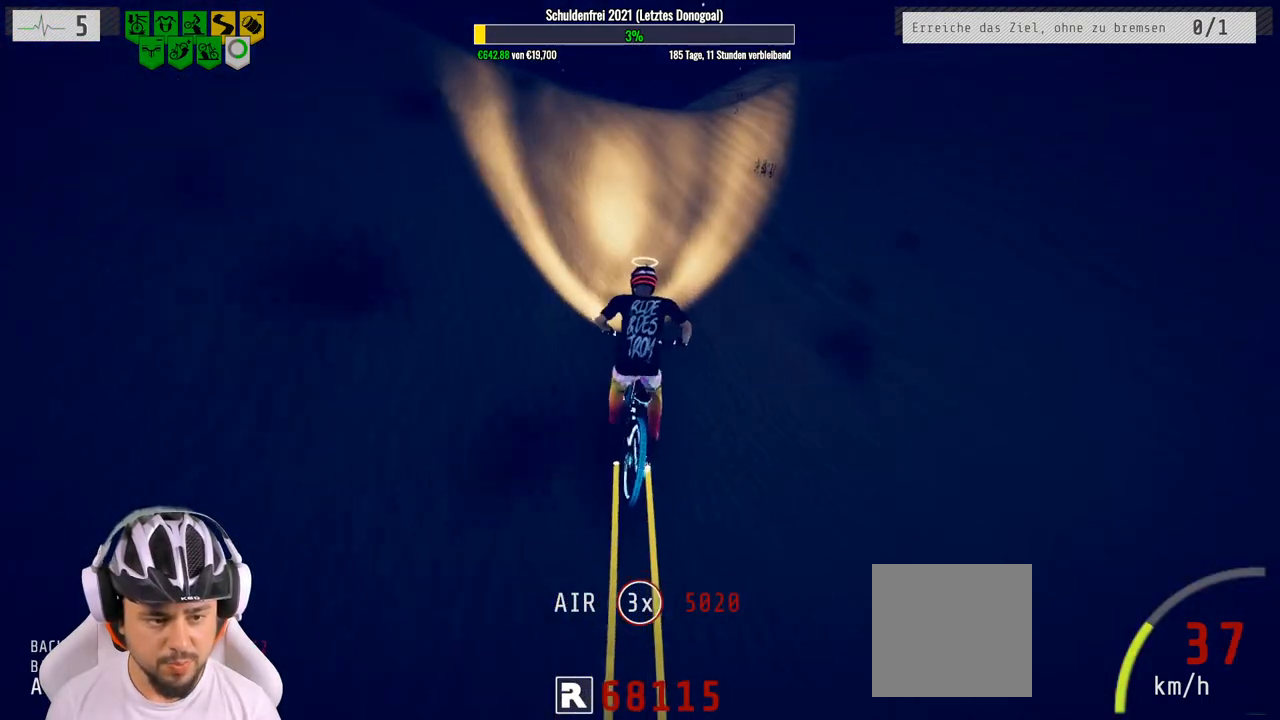
{"buttons": ["R2"], "left_stick": "up-left", "right_stick": "center", "events": [[267, "left_stick", "right"], [450, "left_stick", "up-left"]]}
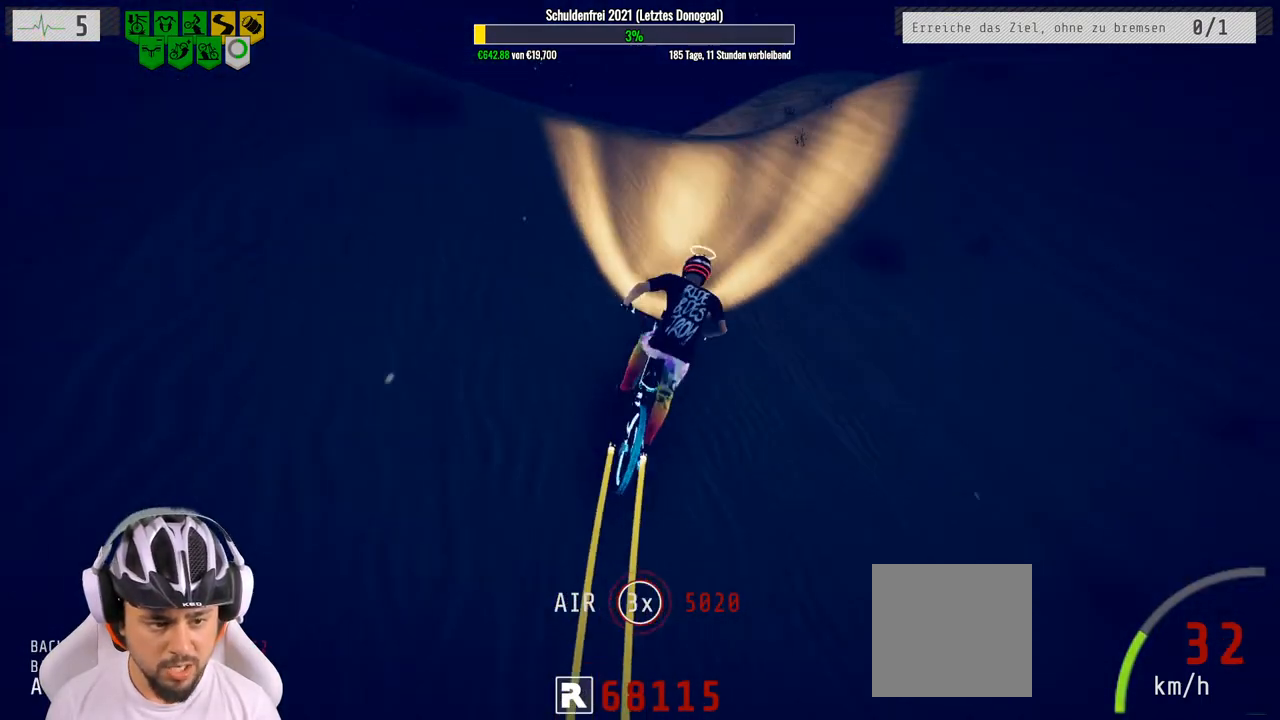
{"buttons": ["R2"], "left_stick": "down-left", "right_stick": "down", "events": [[33, "right_stick", "down"], [500, "left_stick", "down-left"]]}
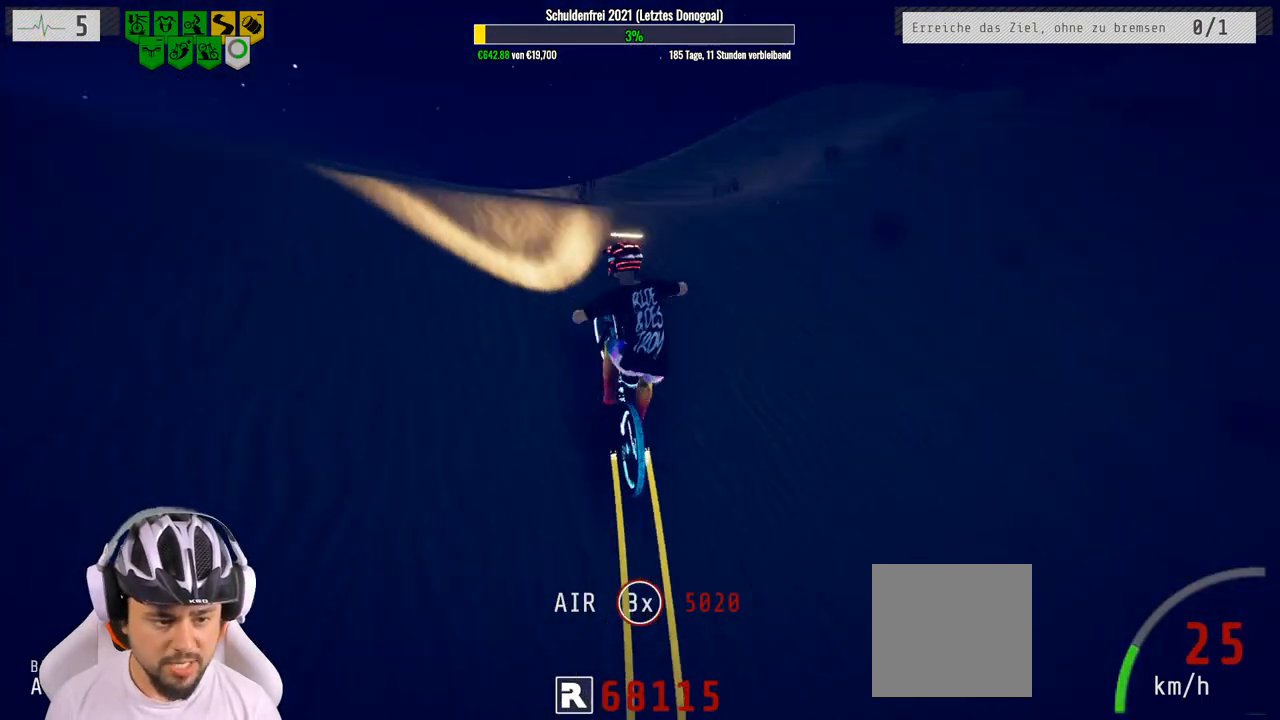
{"buttons": ["R2"], "left_stick": "down", "right_stick": "up", "events": [[50, "right_stick", "up"], [83, "left_stick", "down"]]}
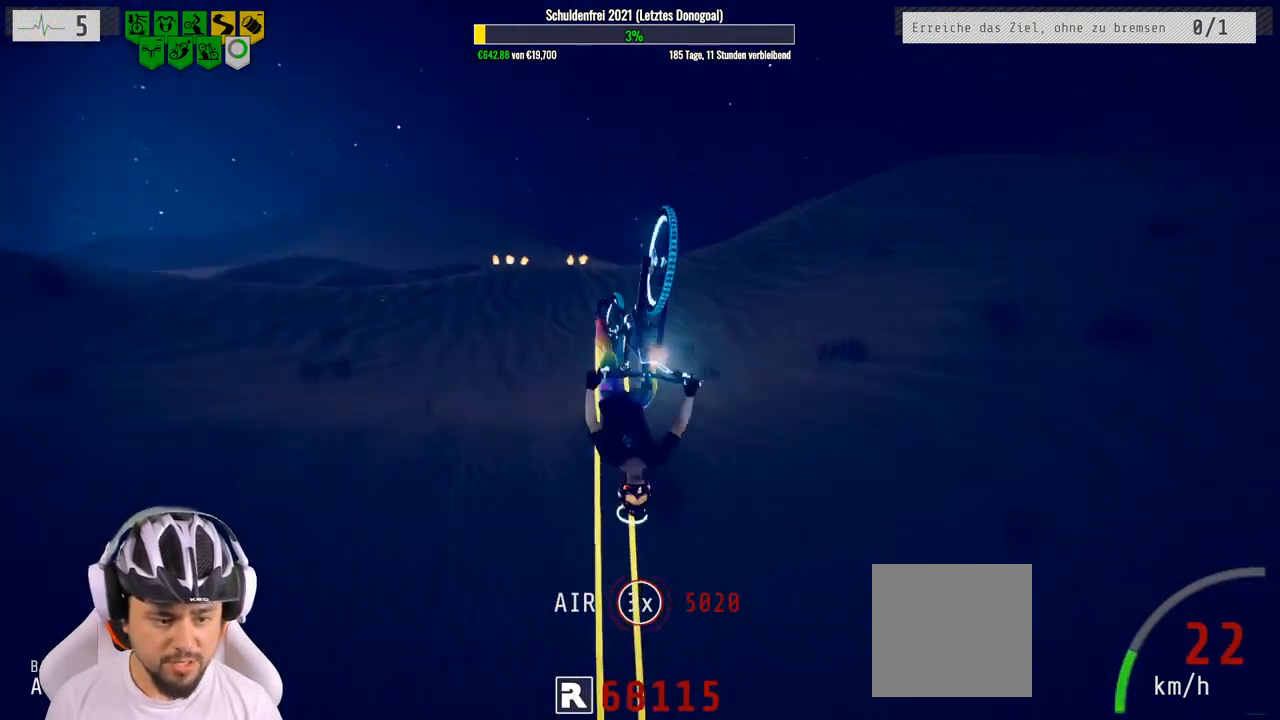
{"buttons": ["R2"], "left_stick": "center", "right_stick": "center", "events": [[233, "right_stick", "center"], [267, "left_stick", "center"]]}
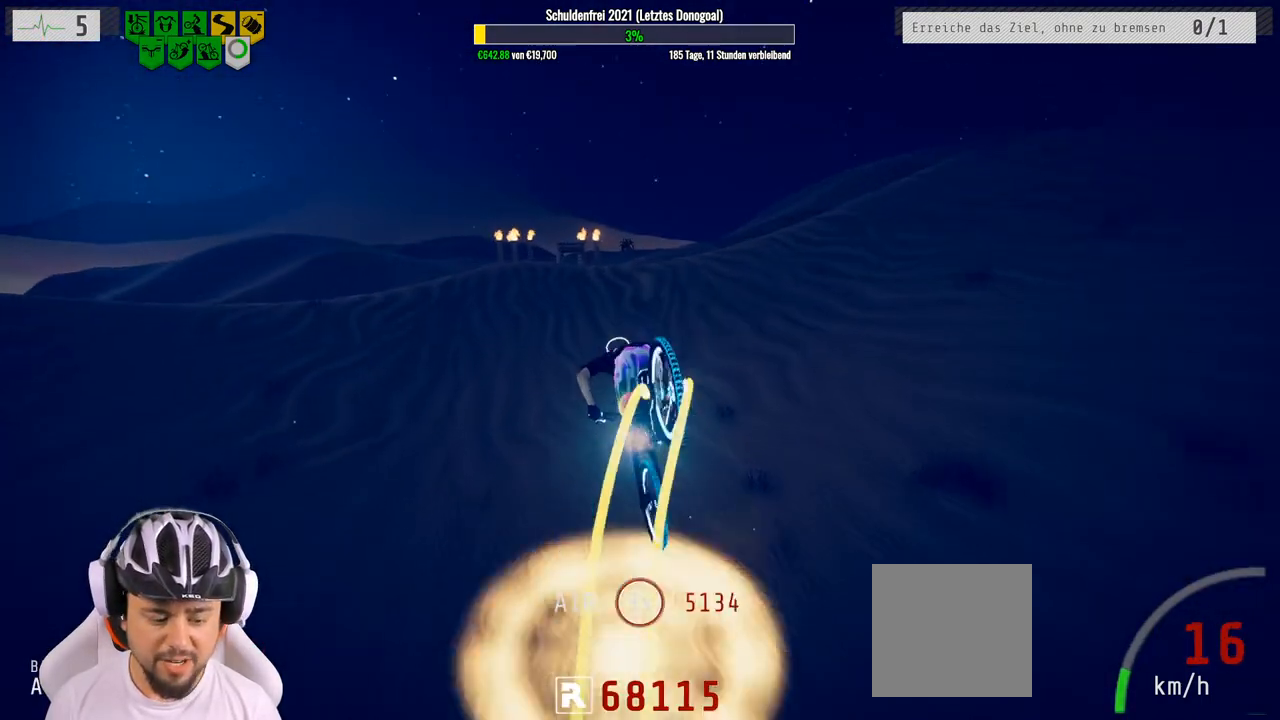
{"buttons": ["R2"], "left_stick": "center", "right_stick": "center", "events": [[100, "left_stick", "up"], [283, "left_stick", "up-right"], [400, "left_stick", "center"]]}
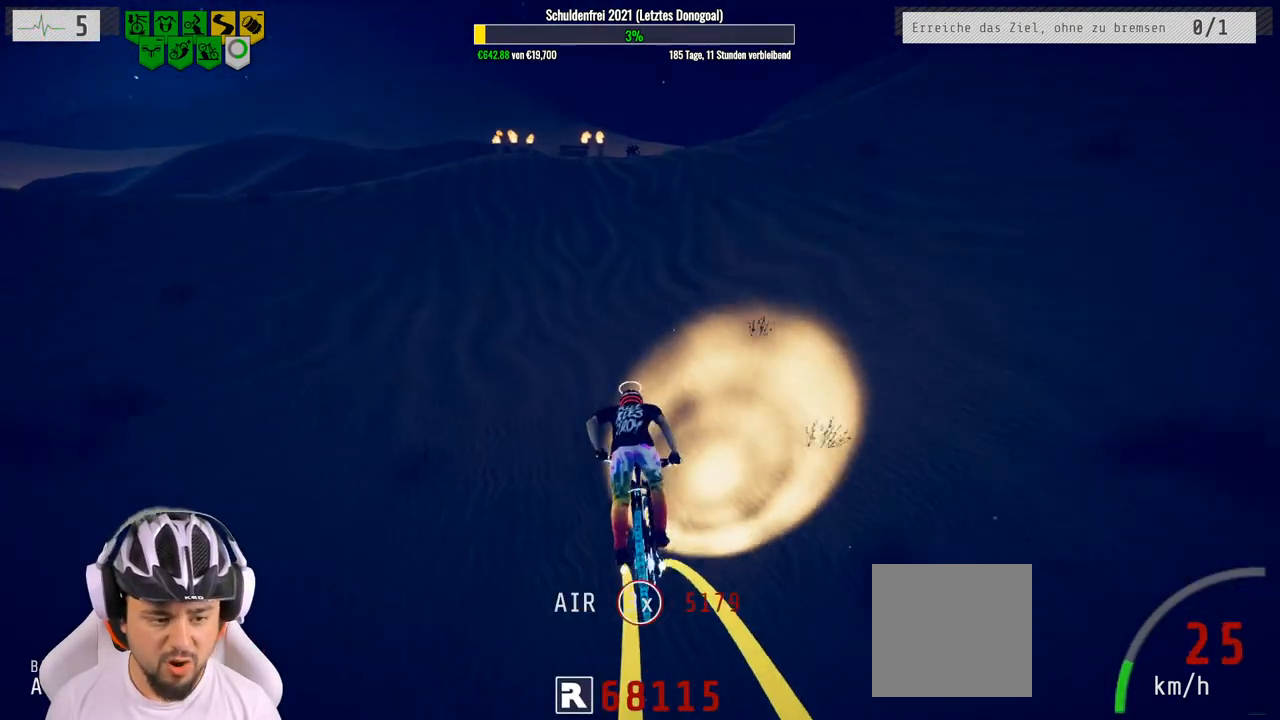
{"buttons": ["R2"], "left_stick": "center", "right_stick": "center", "events": [[67, "left_stick", "left"], [200, "left_stick", "center"]]}
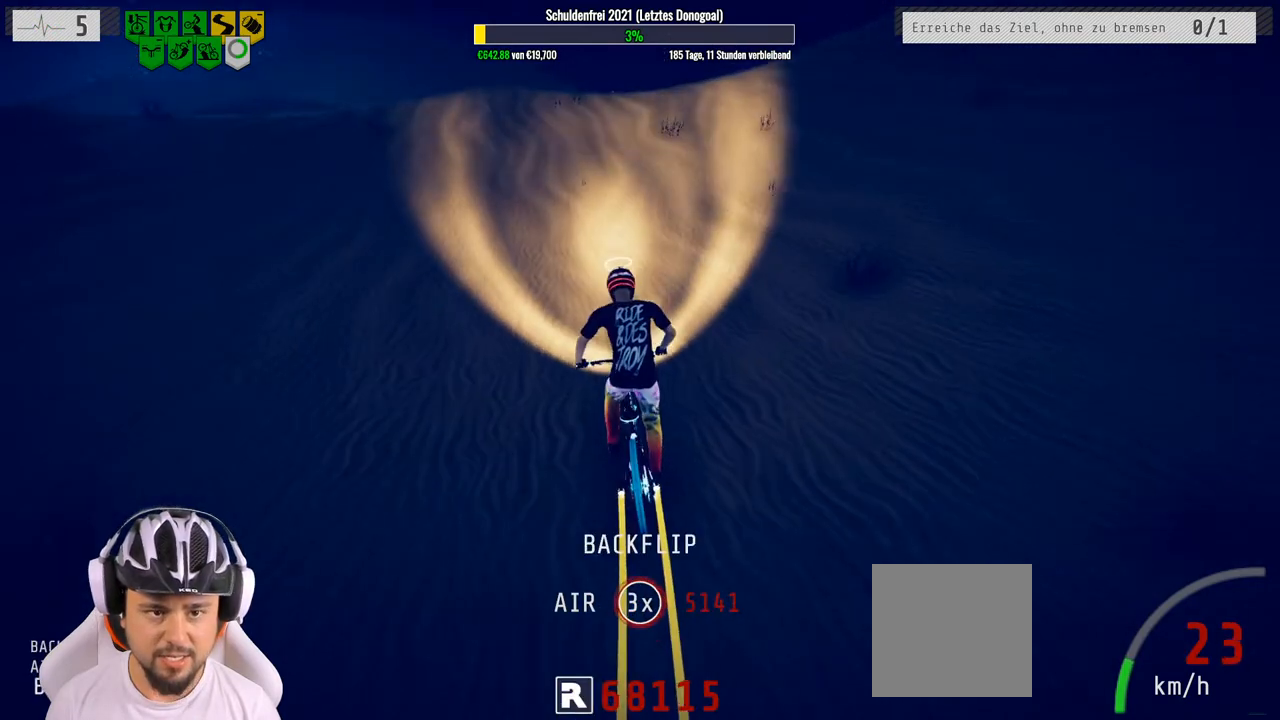
{"buttons": ["R2"], "left_stick": "center", "right_stick": "down", "events": [[167, "left_stick", "left"], [300, "left_stick", "center"], [350, "right_stick", "down"]]}
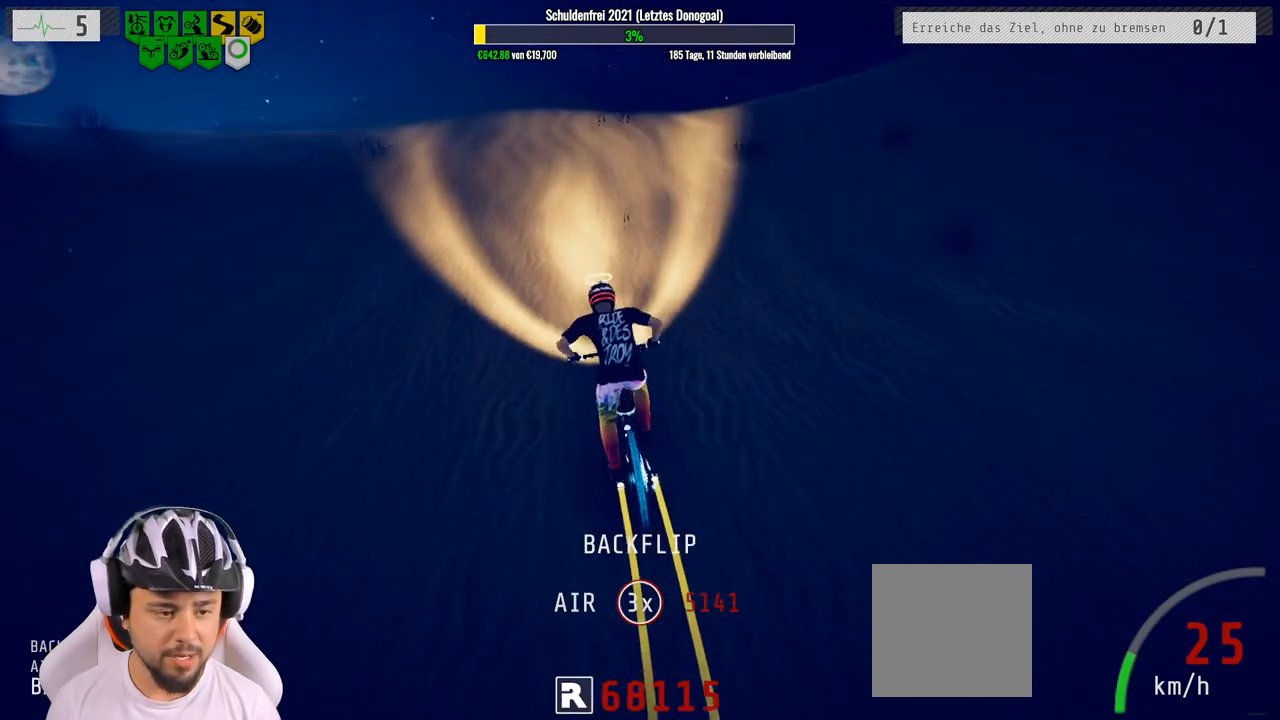
{"buttons": ["R2"], "left_stick": "center", "right_stick": "down", "events": [[200, "left_stick", "right"], [350, "left_stick", "center"]]}
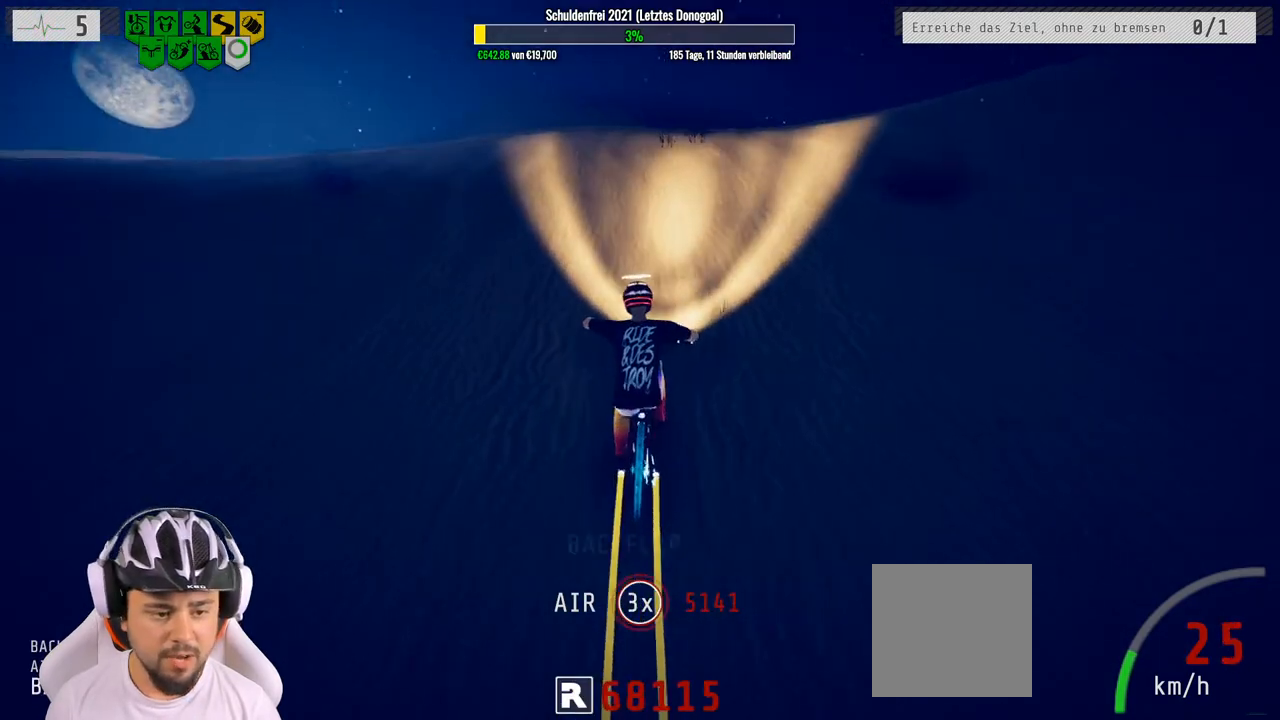
{"buttons": ["R2"], "left_stick": "center", "right_stick": "center", "events": [[83, "left_stick", "down"], [183, "right_stick", "up"], [450, "left_stick", "center"], [483, "right_stick", "center"]]}
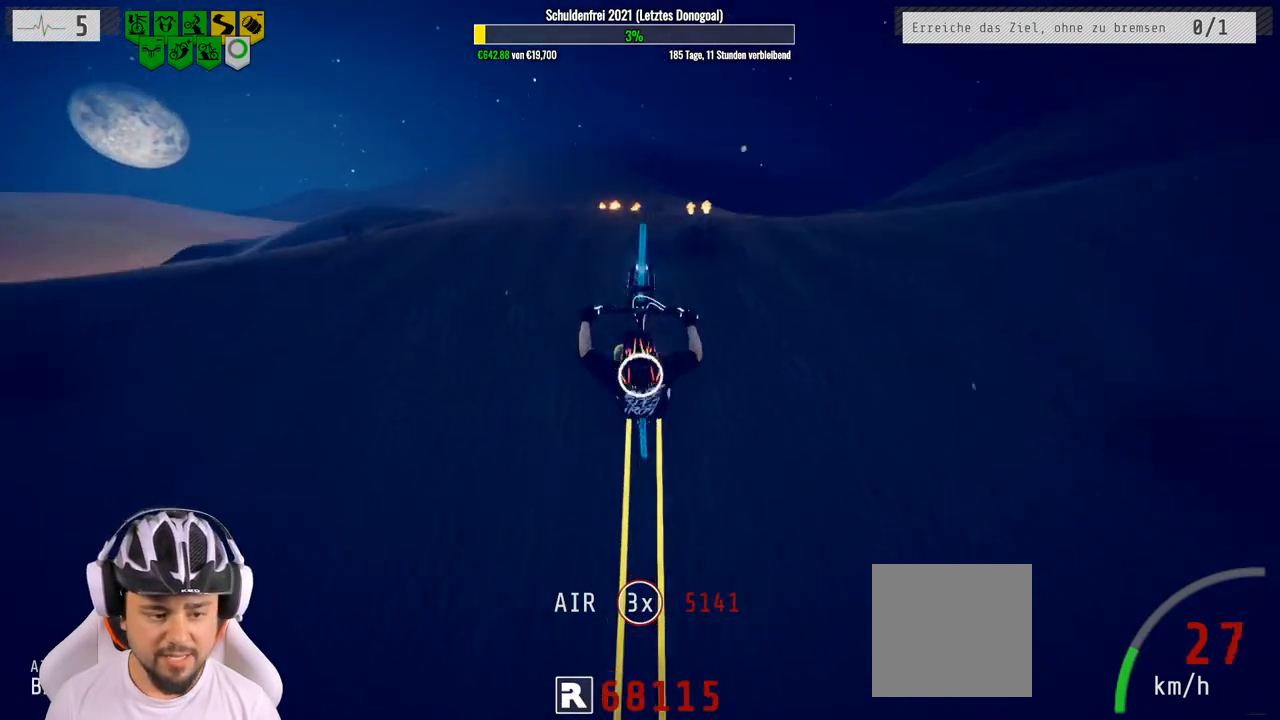
{"buttons": ["R2"], "left_stick": "center", "right_stick": "center", "events": []}
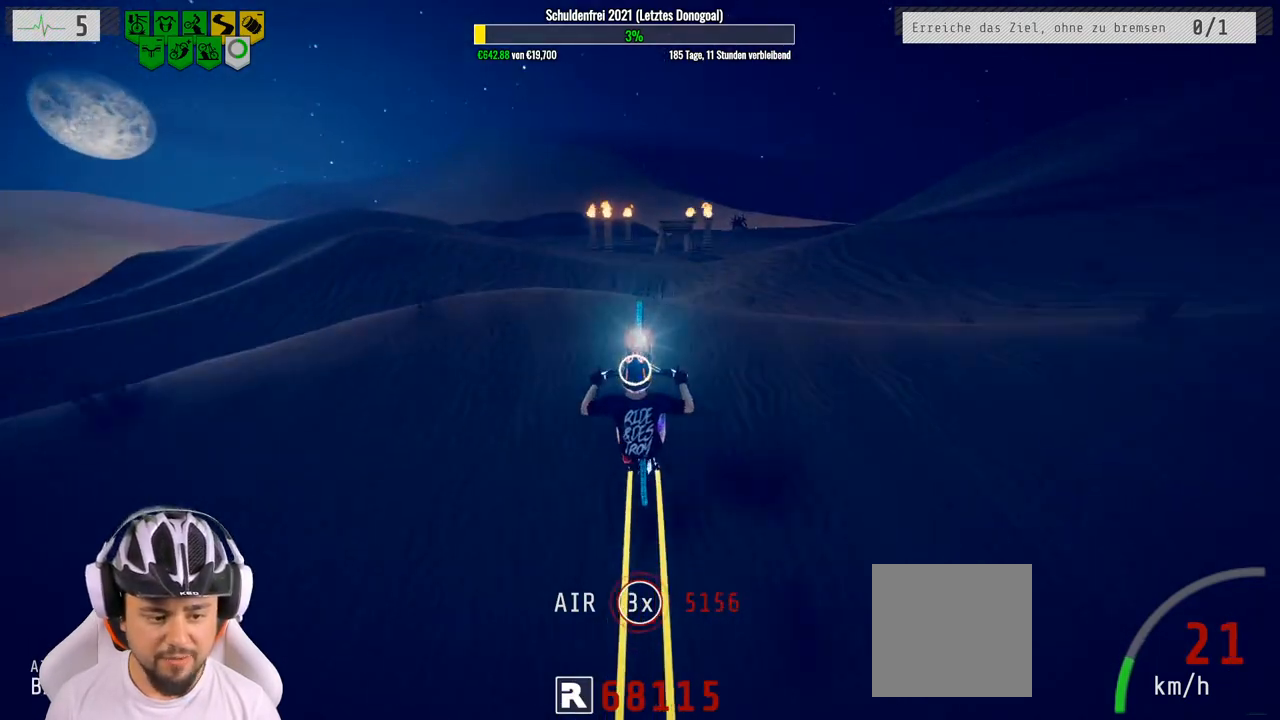
{"buttons": ["R2"], "left_stick": "center", "right_stick": "center", "events": [[367, "left_stick", "right"], [500, "left_stick", "center"]]}
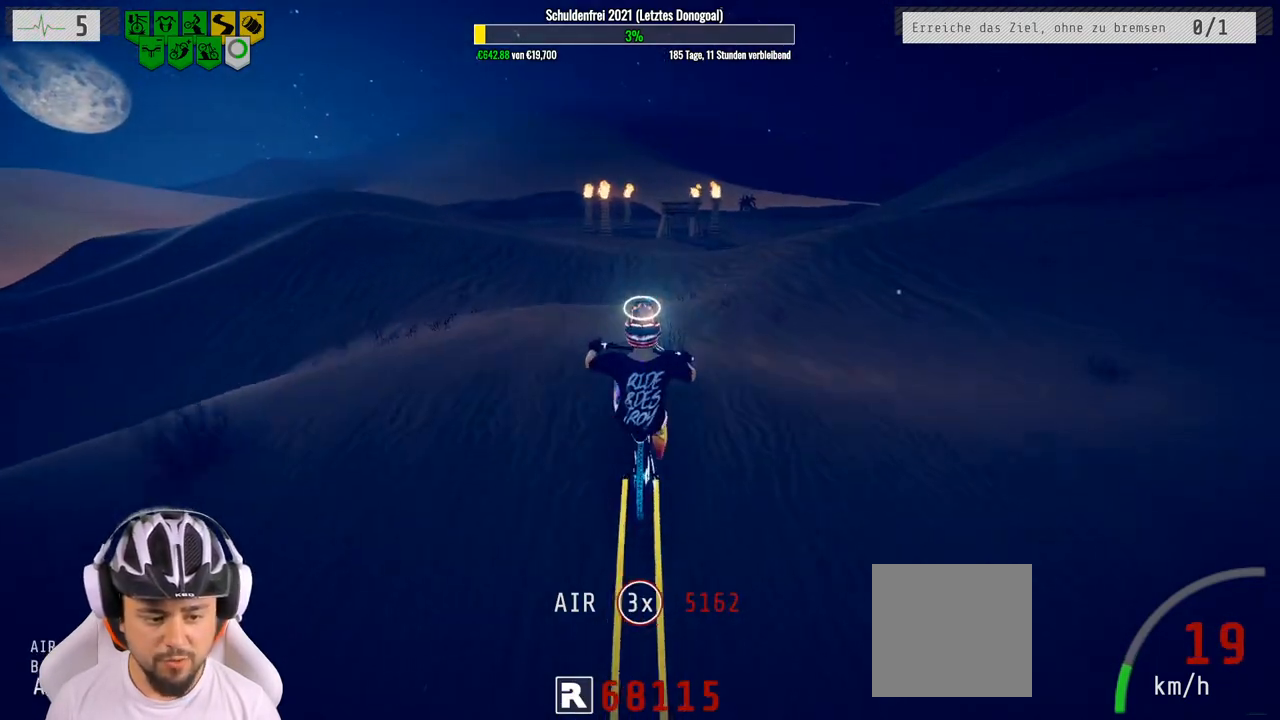
{"buttons": ["R2"], "left_stick": "up", "right_stick": "center", "events": [[350, "left_stick", "up"]]}
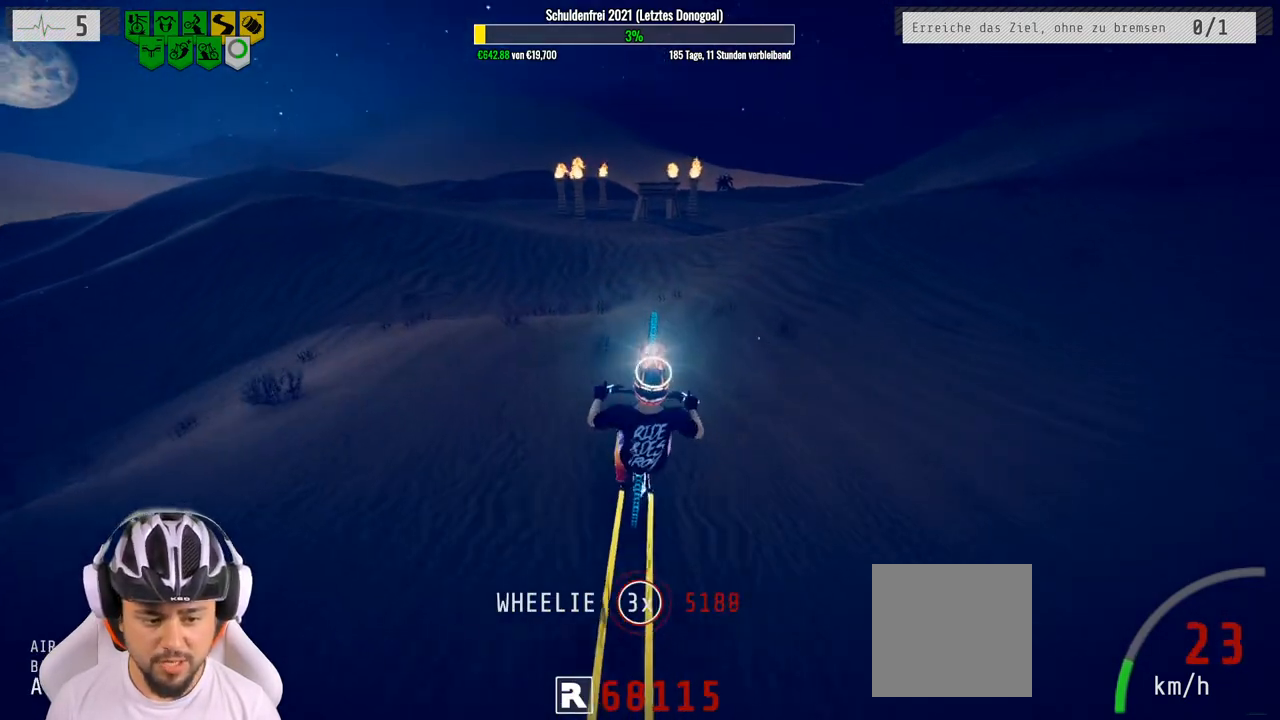
{"buttons": ["R2"], "left_stick": "center", "right_stick": "center", "events": [[67, "left_stick", "center"], [383, "left_stick", "up"], [467, "left_stick", "center"]]}
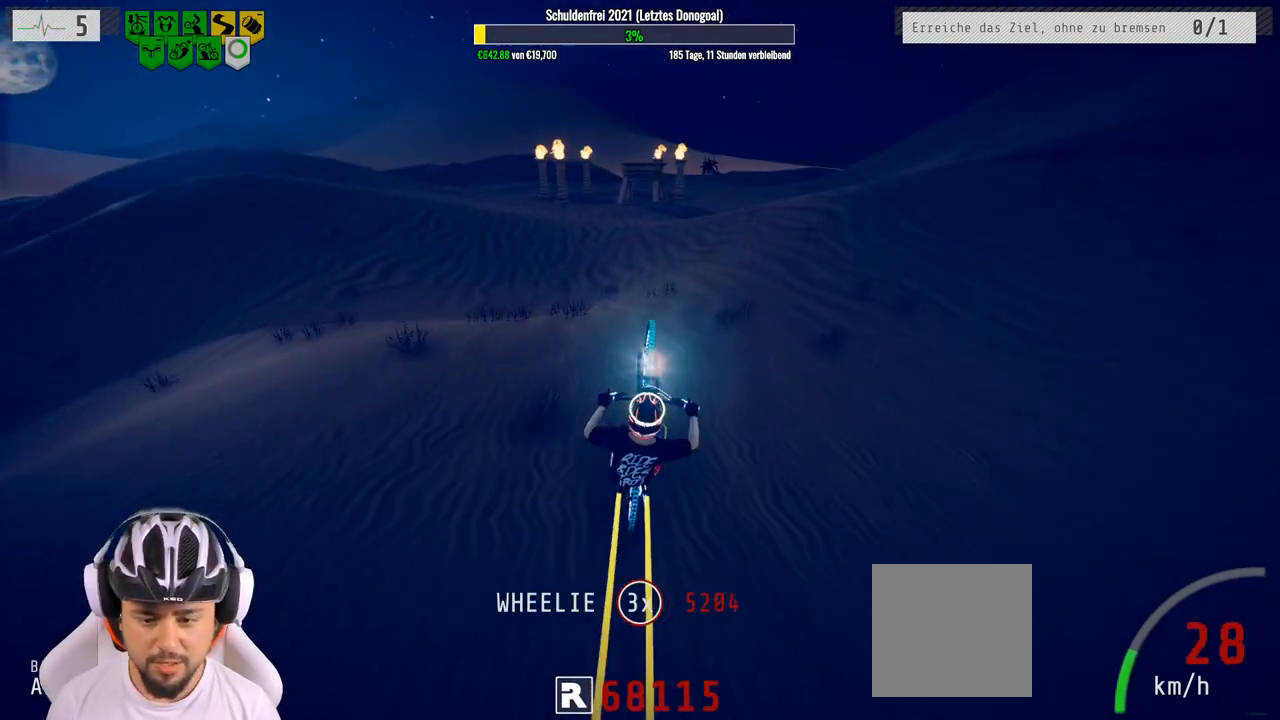
{"buttons": ["R2"], "left_stick": "center", "right_stick": "center", "events": [[100, "left_stick", "up"], [217, "left_stick", "center"], [383, "left_stick", "up"], [483, "left_stick", "center"]]}
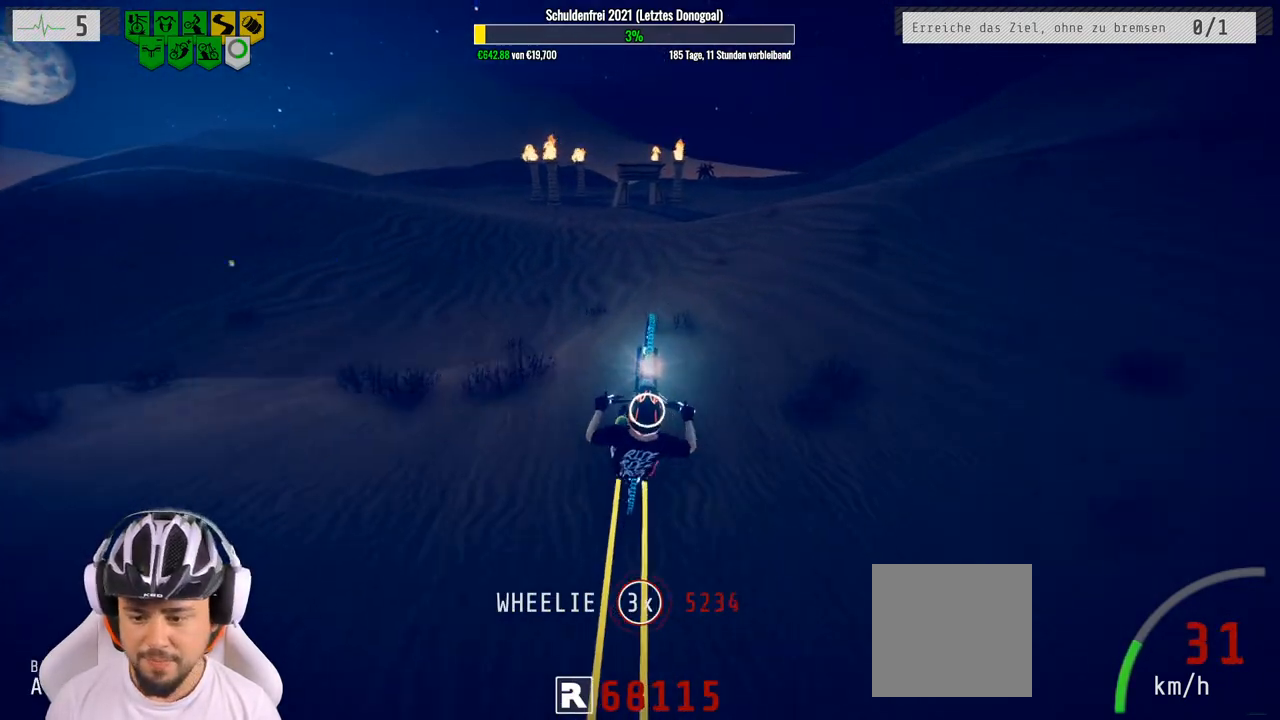
{"buttons": ["R2"], "left_stick": "center", "right_stick": "center", "events": [[300, "left_stick", "up"], [433, "left_stick", "center"]]}
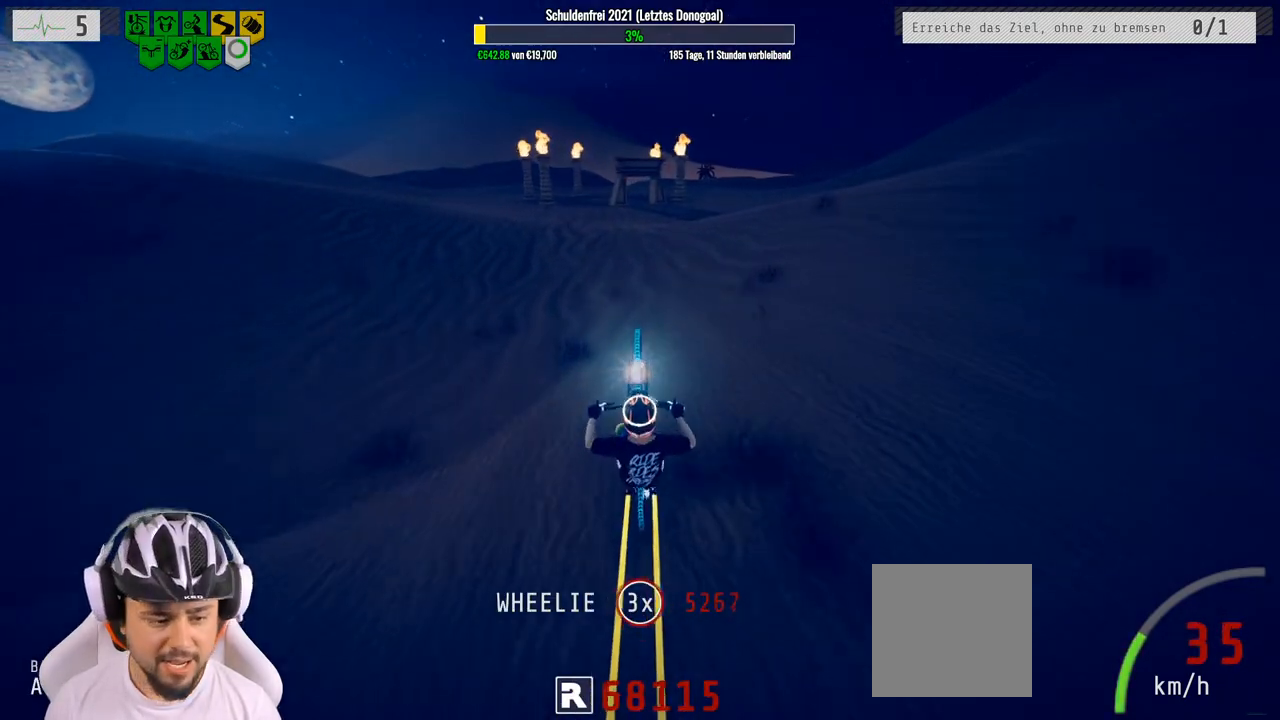
{"buttons": ["R2"], "left_stick": "up", "right_stick": "center", "events": [[400, "left_stick", "up"]]}
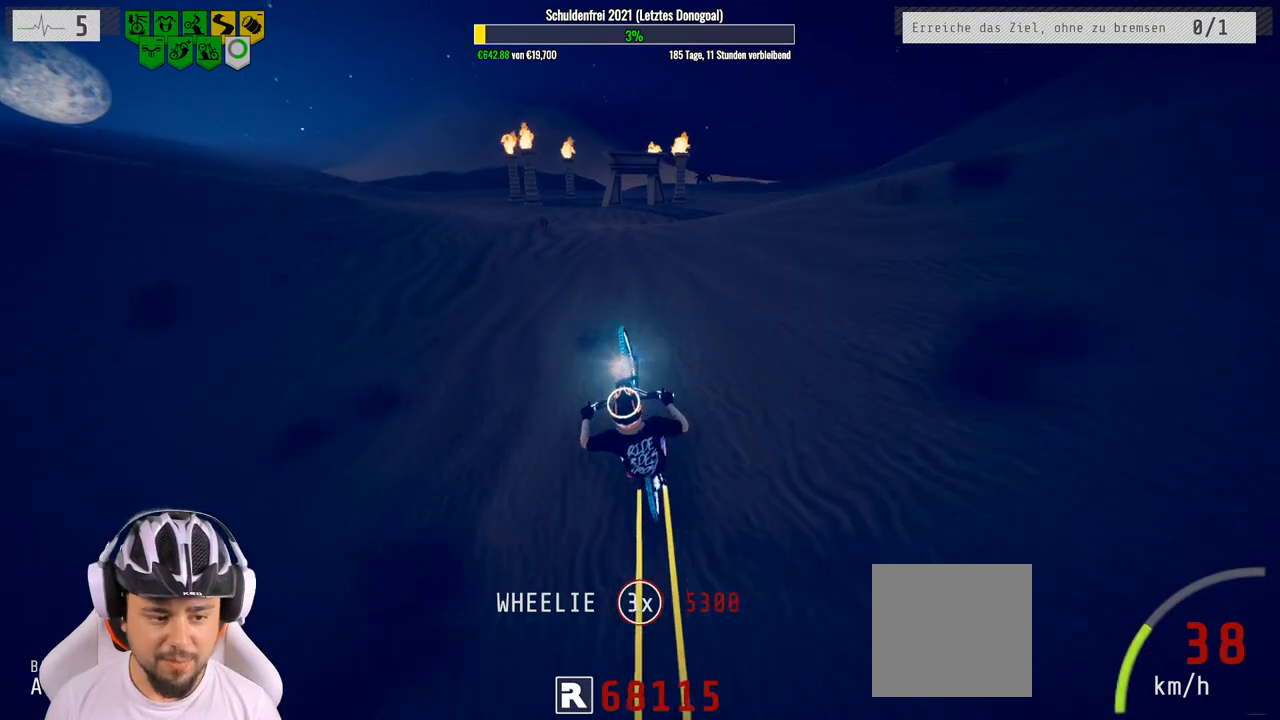
{"buttons": ["R2"], "left_stick": "up", "right_stick": "center", "events": [[50, "left_stick", "center"], [233, "left_stick", "right"], [317, "left_stick", "up"]]}
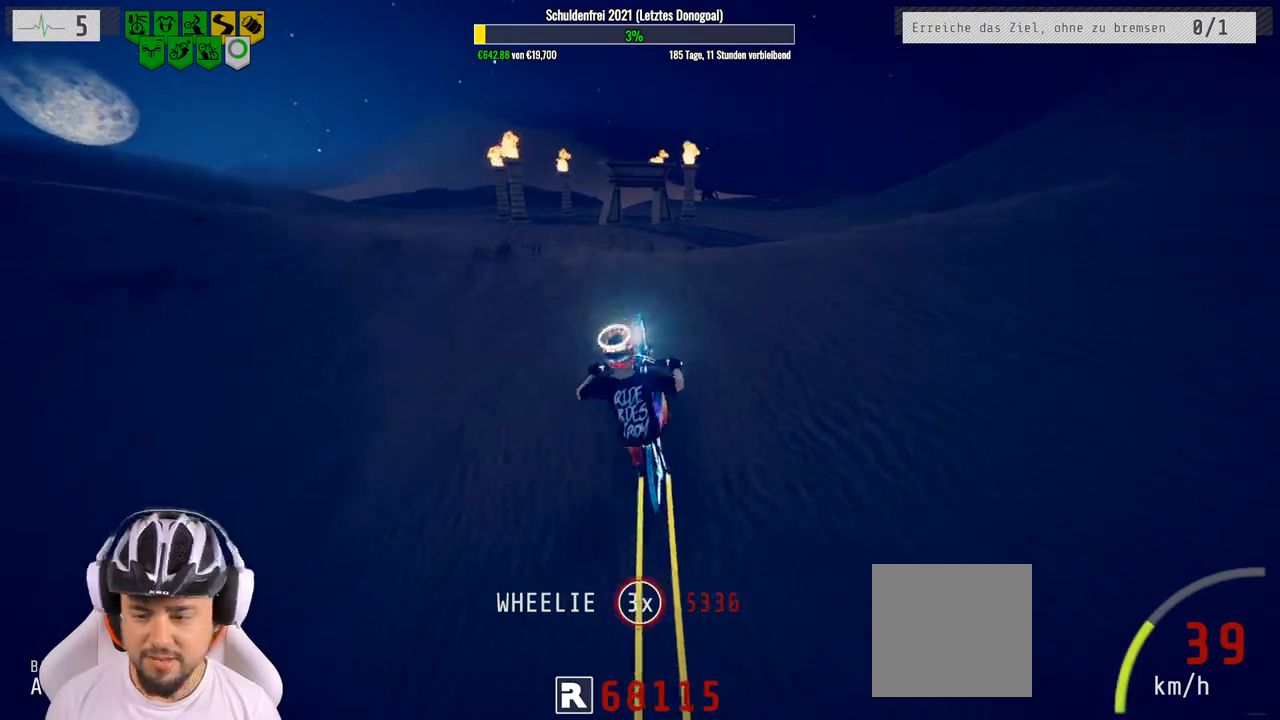
{"buttons": ["R2"], "left_stick": "left", "right_stick": "center", "events": [[233, "left_stick", "center"], [500, "left_stick", "left"]]}
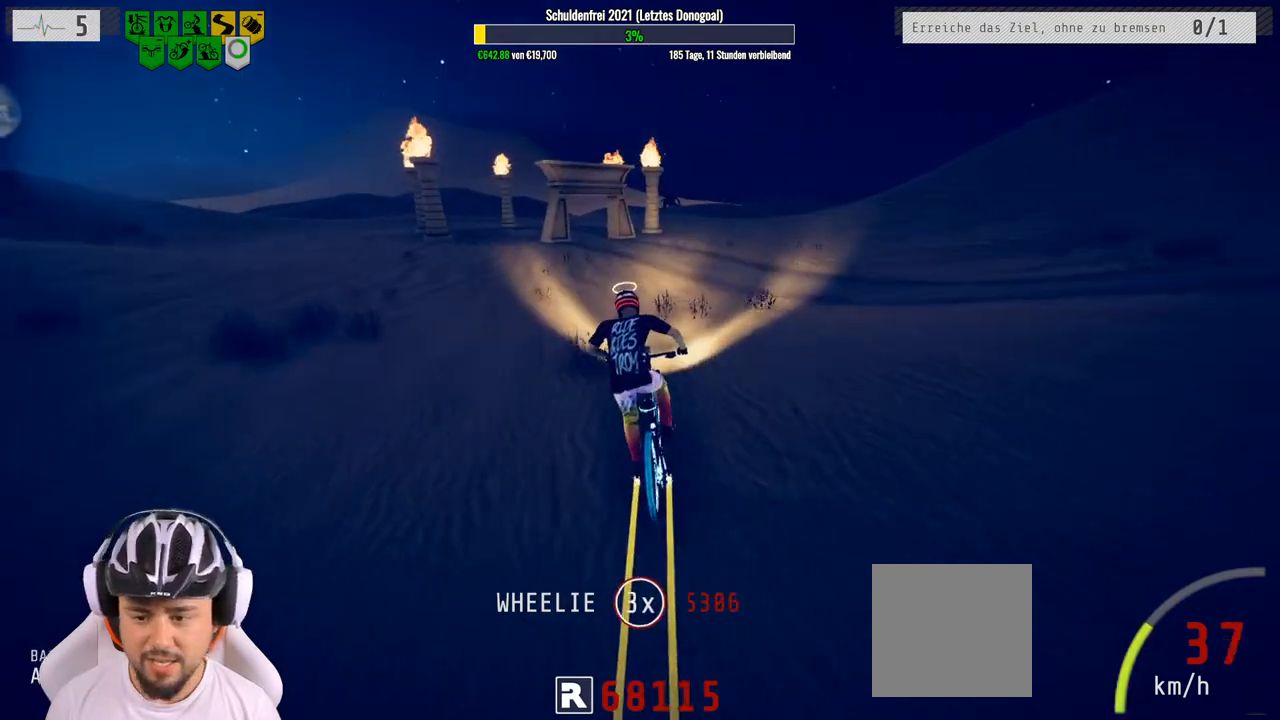
{"buttons": ["R2"], "left_stick": "left", "right_stick": "center", "events": [[117, "left_stick", "center"], [467, "left_stick", "left"]]}
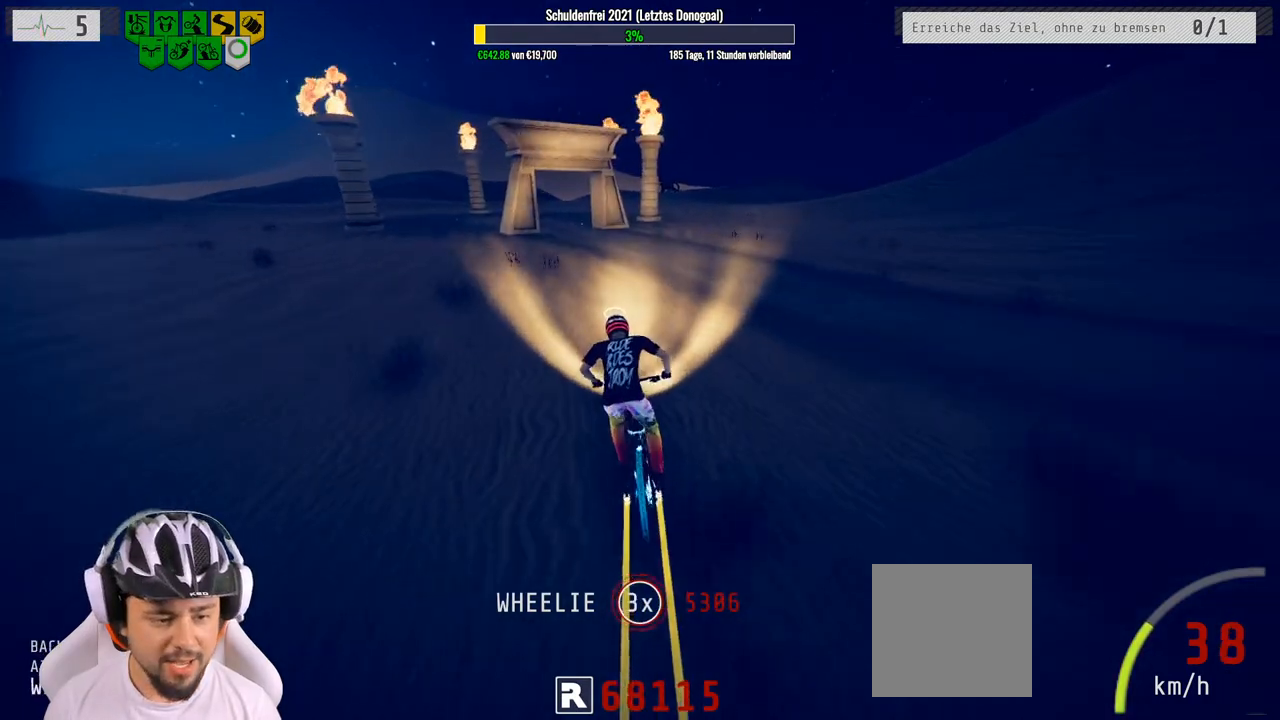
{"buttons": ["R2"], "left_stick": "left", "right_stick": "down", "events": [[100, "left_stick", "center"], [317, "right_stick", "down"], [367, "left_stick", "left"]]}
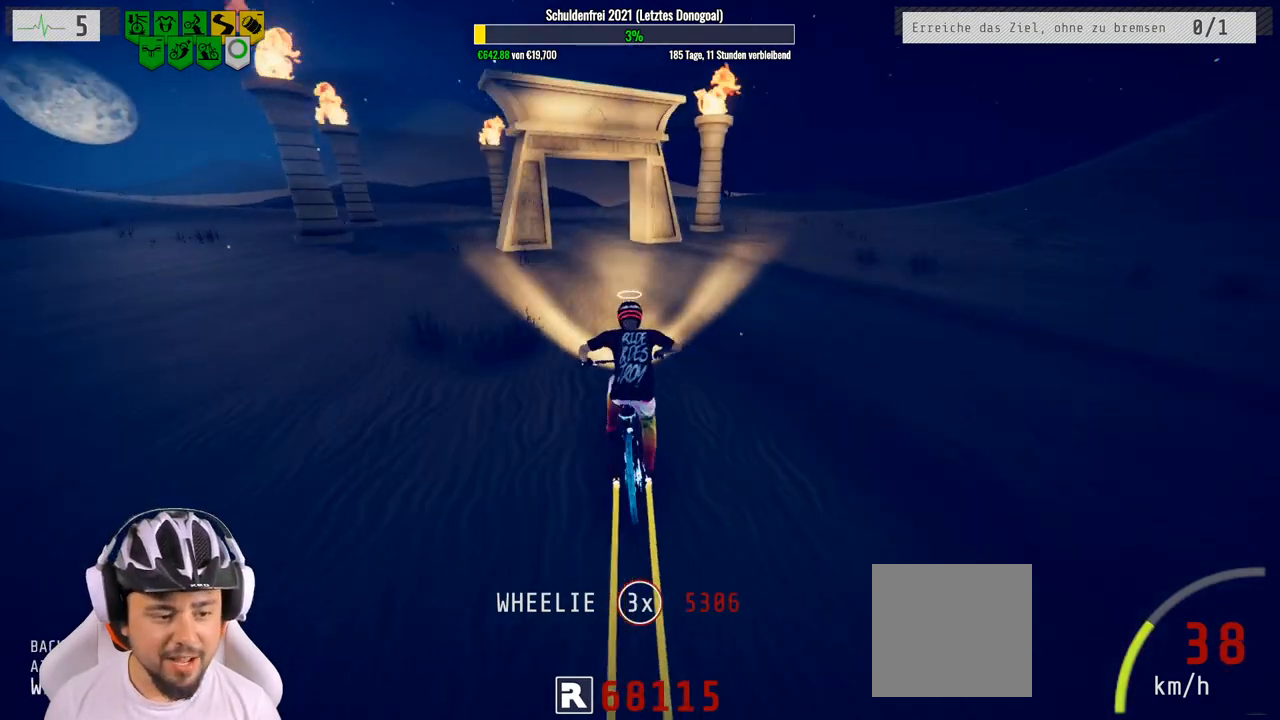
{"buttons": ["R2"], "left_stick": "left", "right_stick": "center", "events": [[67, "left_stick", "down-left"], [150, "right_stick", "up"], [300, "left_stick", "left"], [317, "right_stick", "center"]]}
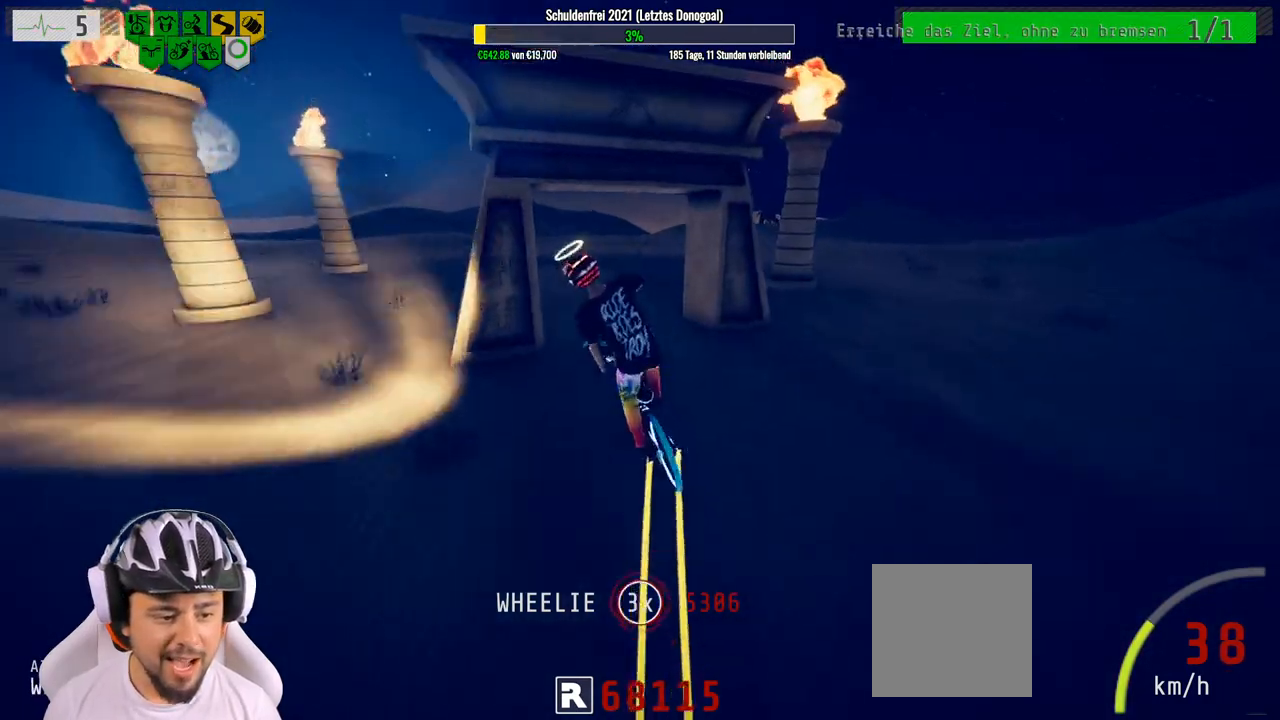
{"buttons": [], "left_stick": "left", "right_stick": "center", "events": [[267, "R2", "up"]]}
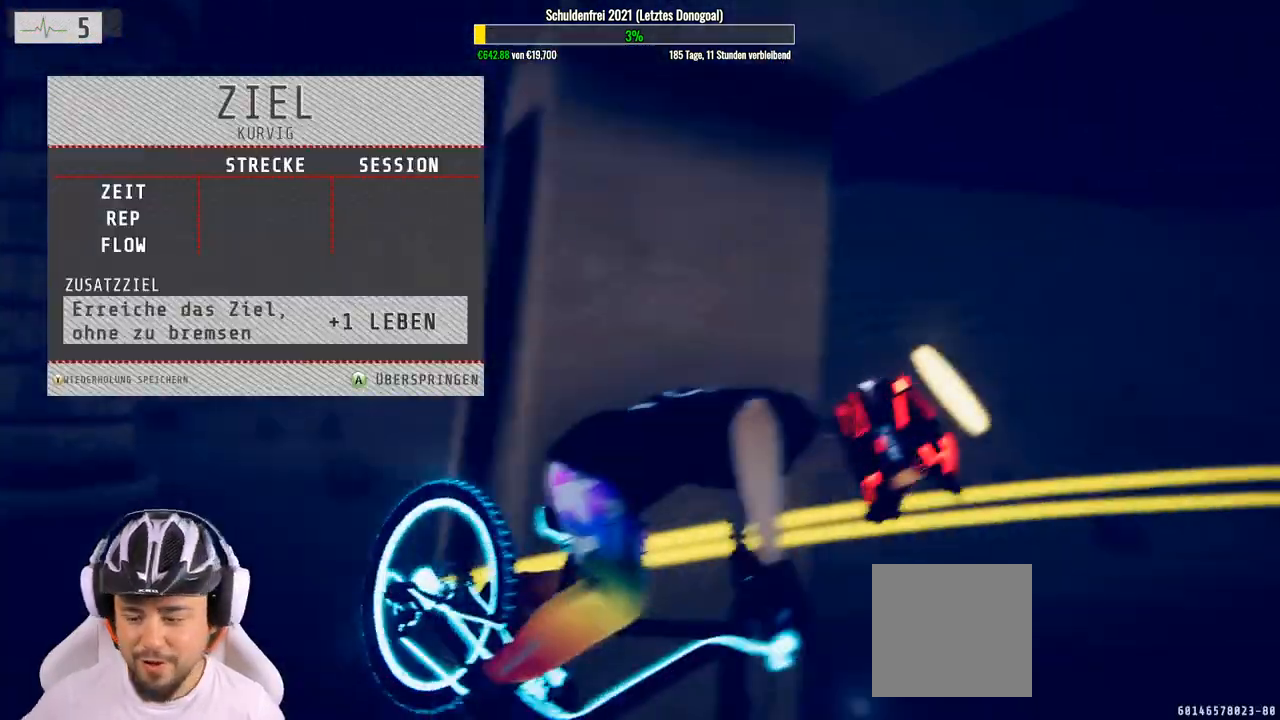
{"buttons": [], "left_stick": "center", "right_stick": "center", "events": [[33, "left_stick", "center"]]}